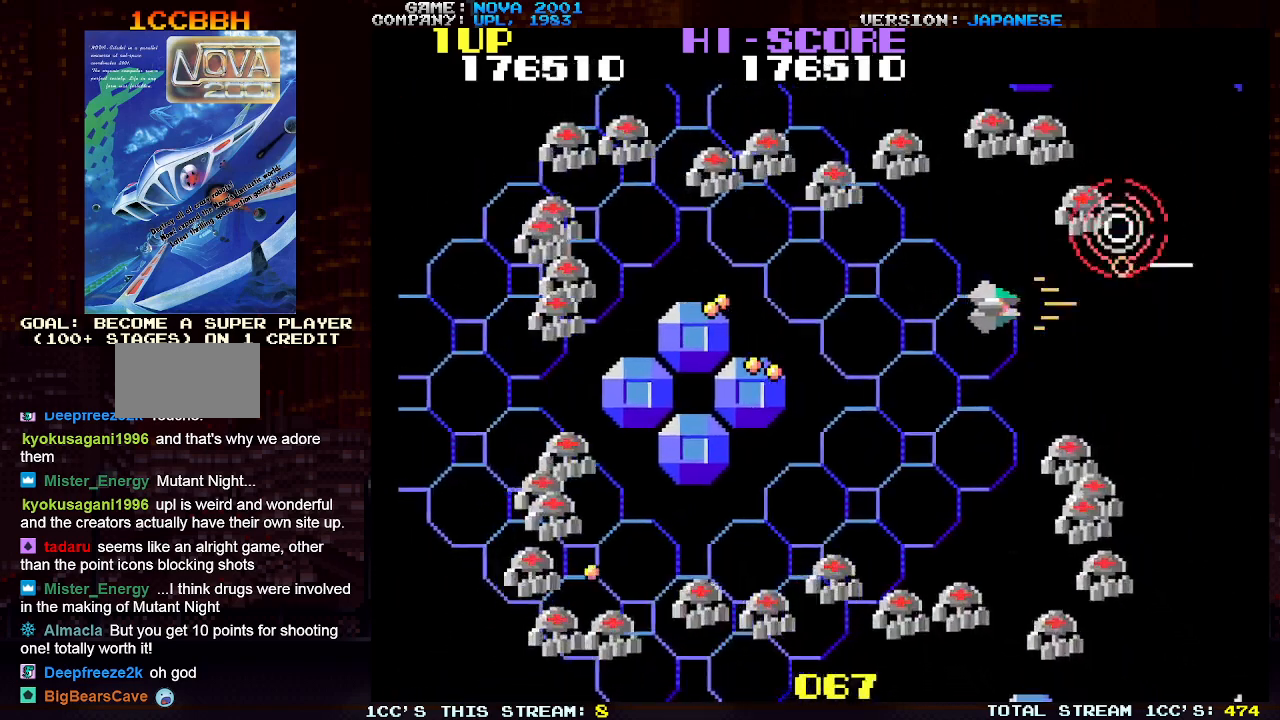
Gameplay with a controller (arcade stick); each line is a JSON object with the inputs held at the frame after it. "events" lists button and stick changes between this image and that frame as [ms after this image, input, new state], when the widget could be followed in between. Not read: L3 R3.
{"buttons": ["SQUARE", "TRIANGLE"], "left_stick": "down-right", "events": [[33, "TRIANGLE", "up"], [117, "left_stick", "center"], [167, "left_stick", "left"], [200, "TRIANGLE", "down"], [250, "SQUARE", "down"], [250, "left_stick", "center"], [350, "SQUARE", "up"], [400, "left_stick", "down-right"], [417, "SQUARE", "down"]]}
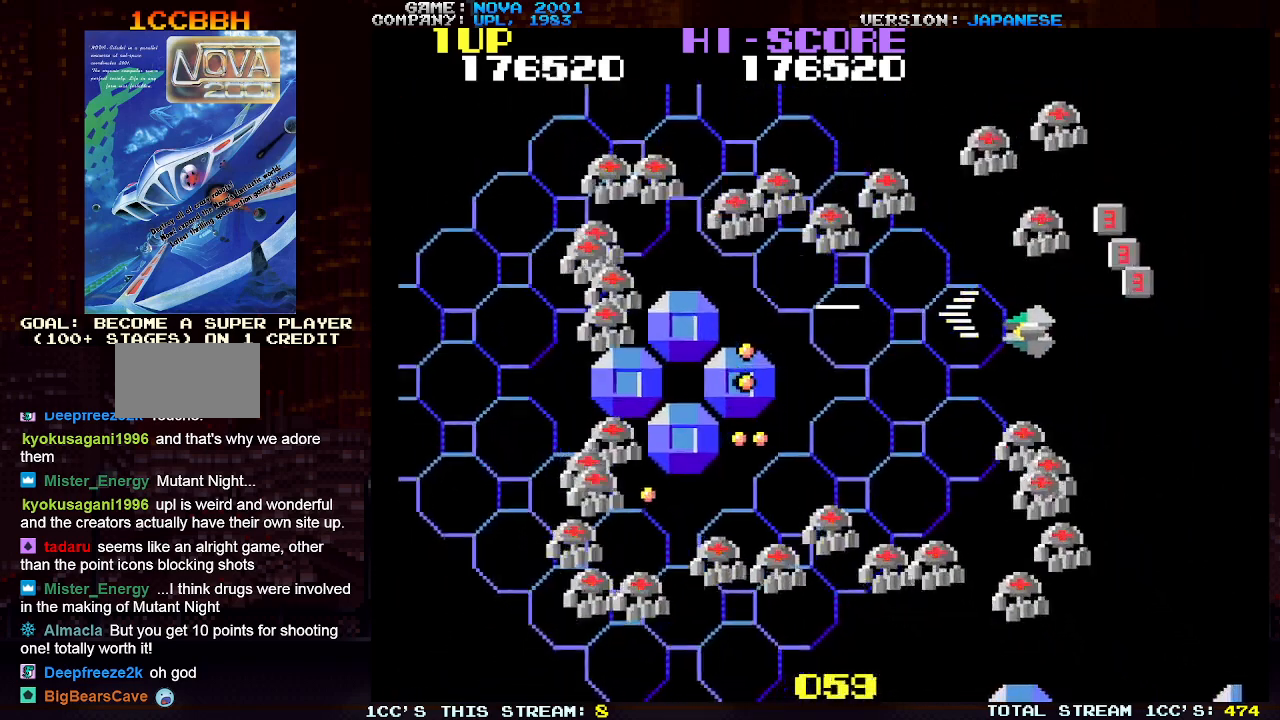
{"buttons": ["SQUARE", "TRIANGLE"], "left_stick": "right", "events": [[17, "left_stick", "right"], [33, "SQUARE", "up"], [117, "SQUARE", "down"], [217, "SQUARE", "up"], [283, "left_stick", "up"], [317, "SQUARE", "down"], [400, "SQUARE", "up"], [450, "left_stick", "right"], [483, "SQUARE", "down"]]}
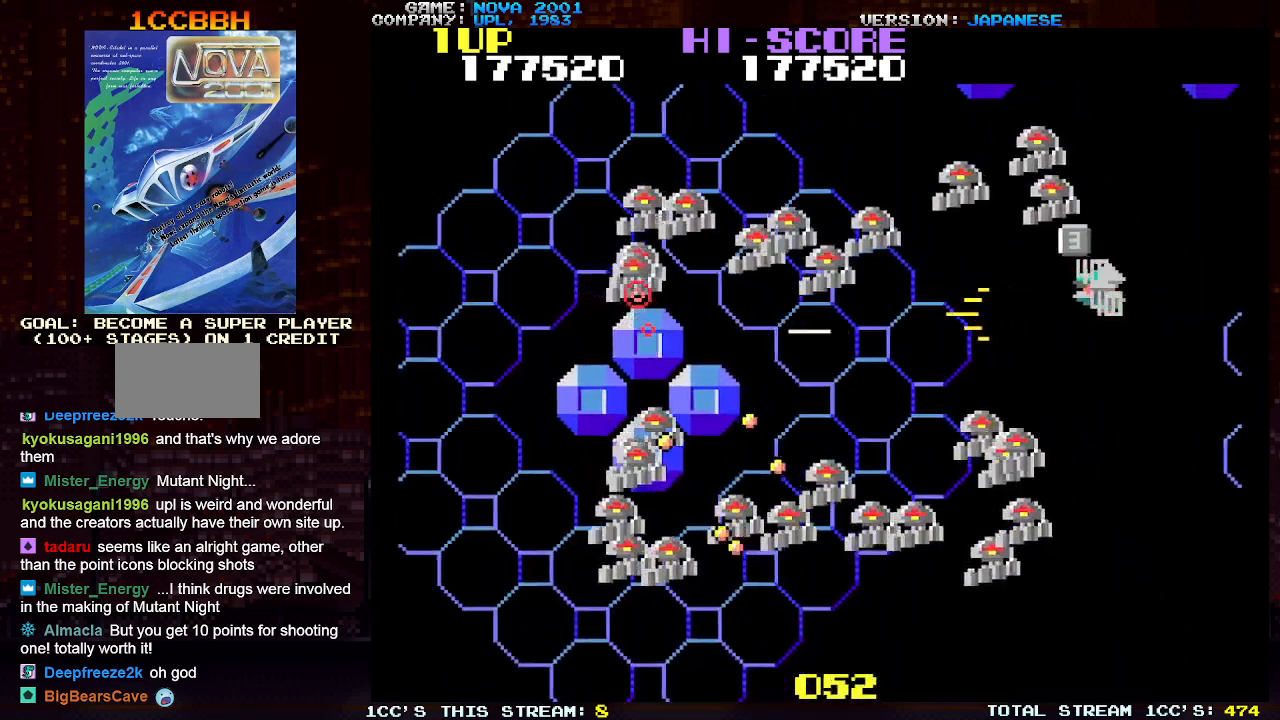
{"buttons": ["TRIANGLE"], "left_stick": "down", "events": [[100, "SQUARE", "up"], [117, "left_stick", "up"], [183, "SQUARE", "down"], [233, "left_stick", "center"], [267, "SQUARE", "up"], [283, "left_stick", "down"], [333, "SQUARE", "down"], [433, "SQUARE", "up"]]}
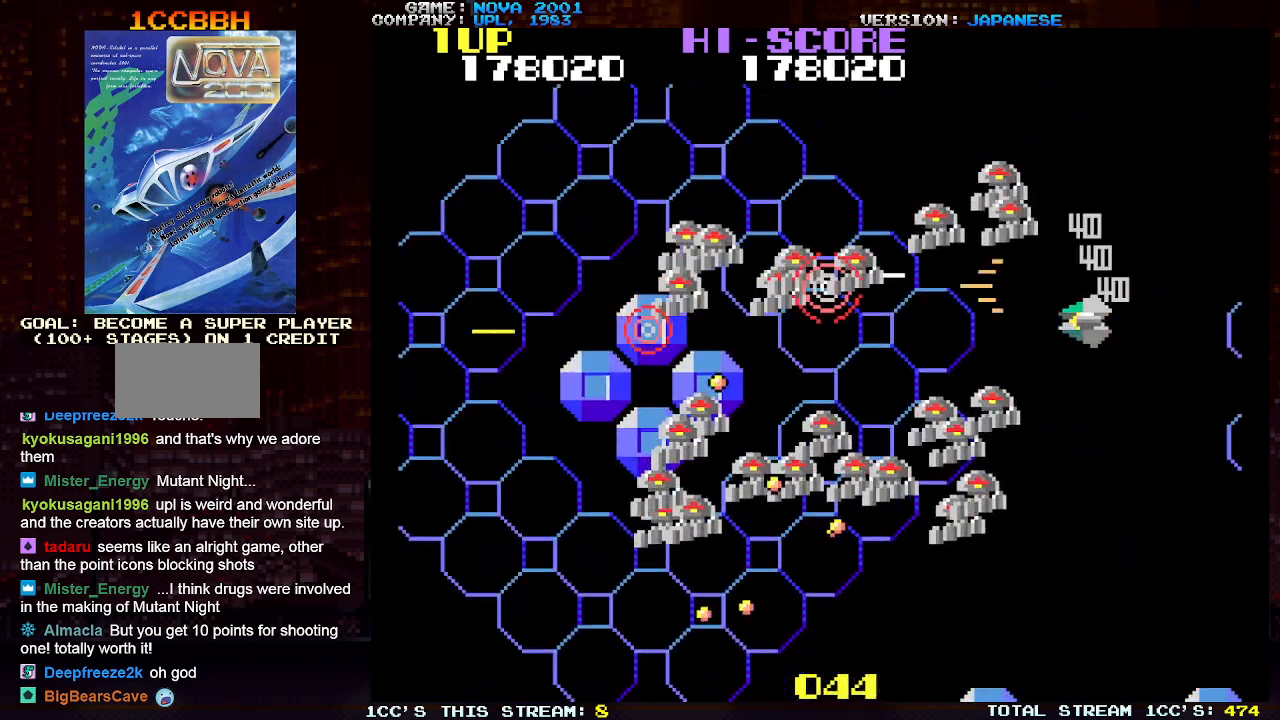
{"buttons": ["SQUARE", "TRIANGLE"], "left_stick": "center", "events": [[33, "SQUARE", "down"], [100, "SQUARE", "up"], [200, "SQUARE", "down"], [233, "left_stick", "center"], [283, "SQUARE", "up"], [367, "SQUARE", "down"], [417, "SQUARE", "up"], [500, "SQUARE", "down"]]}
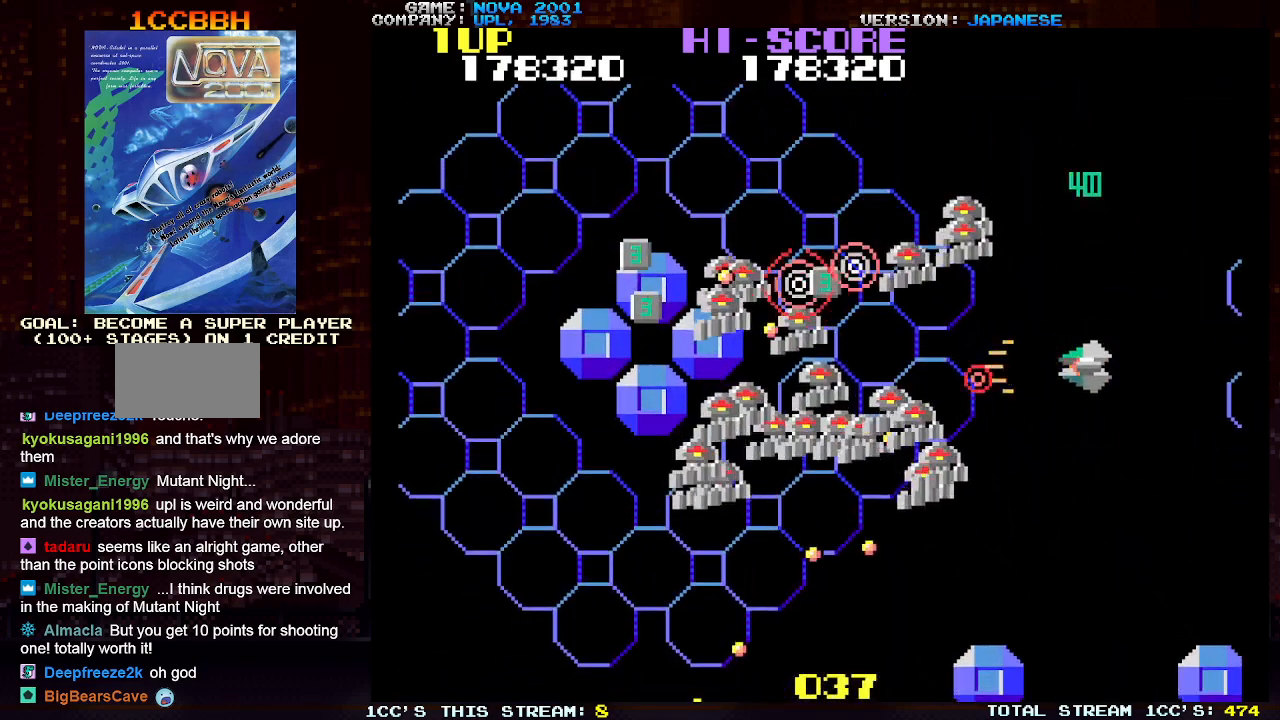
{"buttons": ["TRIANGLE"], "left_stick": "center", "events": [[50, "SQUARE", "up"], [133, "SQUARE", "down"], [183, "SQUARE", "up"], [267, "SQUARE", "down"], [333, "SQUARE", "up"], [383, "SQUARE", "down"], [467, "SQUARE", "up"]]}
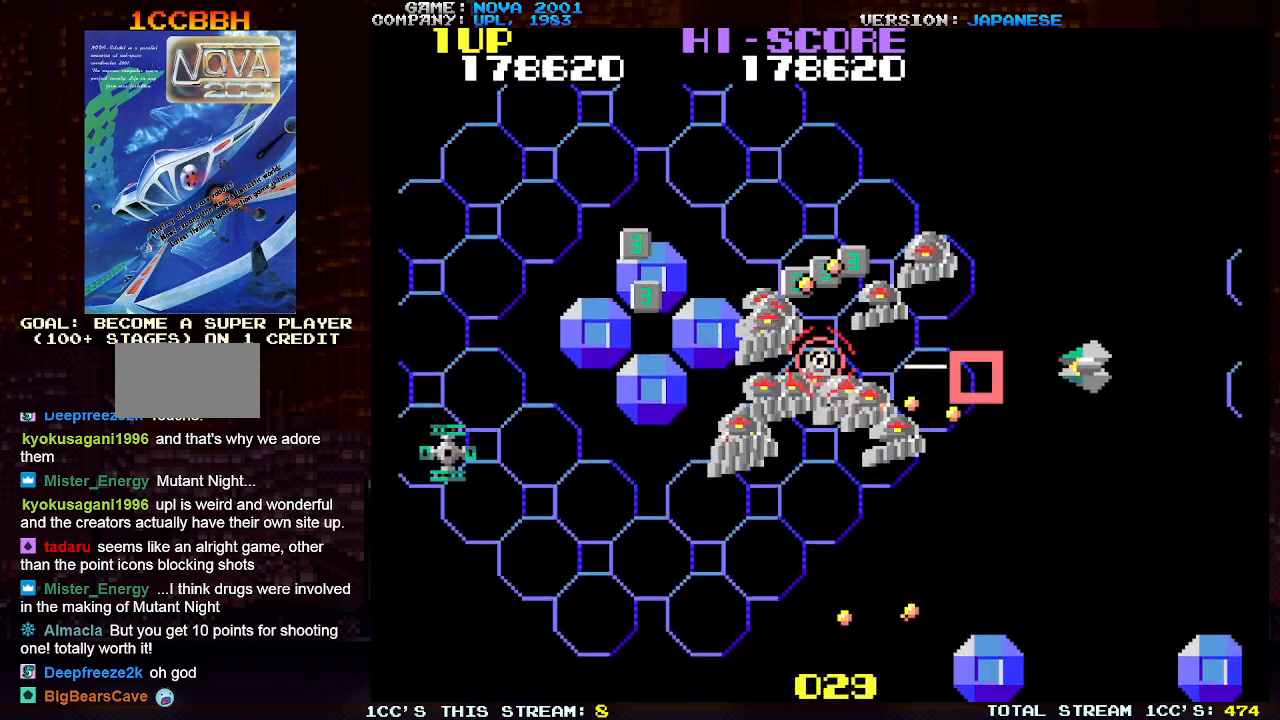
{"buttons": ["TRIANGLE"], "left_stick": "down", "events": [[33, "SQUARE", "down"], [117, "SQUARE", "up"], [183, "SQUARE", "down"], [200, "left_stick", "right"], [267, "SQUARE", "up"], [317, "left_stick", "center"], [333, "SQUARE", "down"], [417, "SQUARE", "up"], [467, "left_stick", "down"]]}
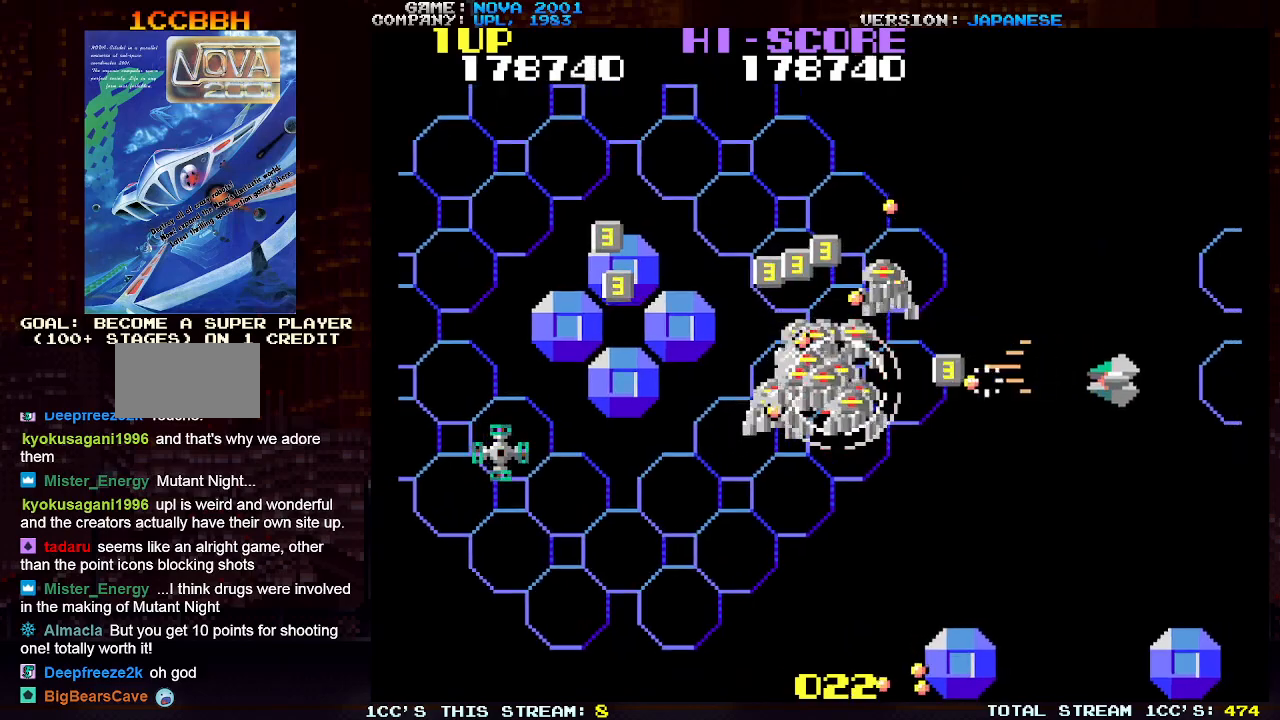
{"buttons": ["TRIANGLE"], "left_stick": "center", "events": [[17, "SQUARE", "down"], [100, "SQUARE", "up"], [183, "SQUARE", "down"], [250, "left_stick", "left"], [267, "SQUARE", "up"], [300, "left_stick", "up-left"], [367, "SQUARE", "down"], [433, "SQUARE", "up"], [483, "left_stick", "center"]]}
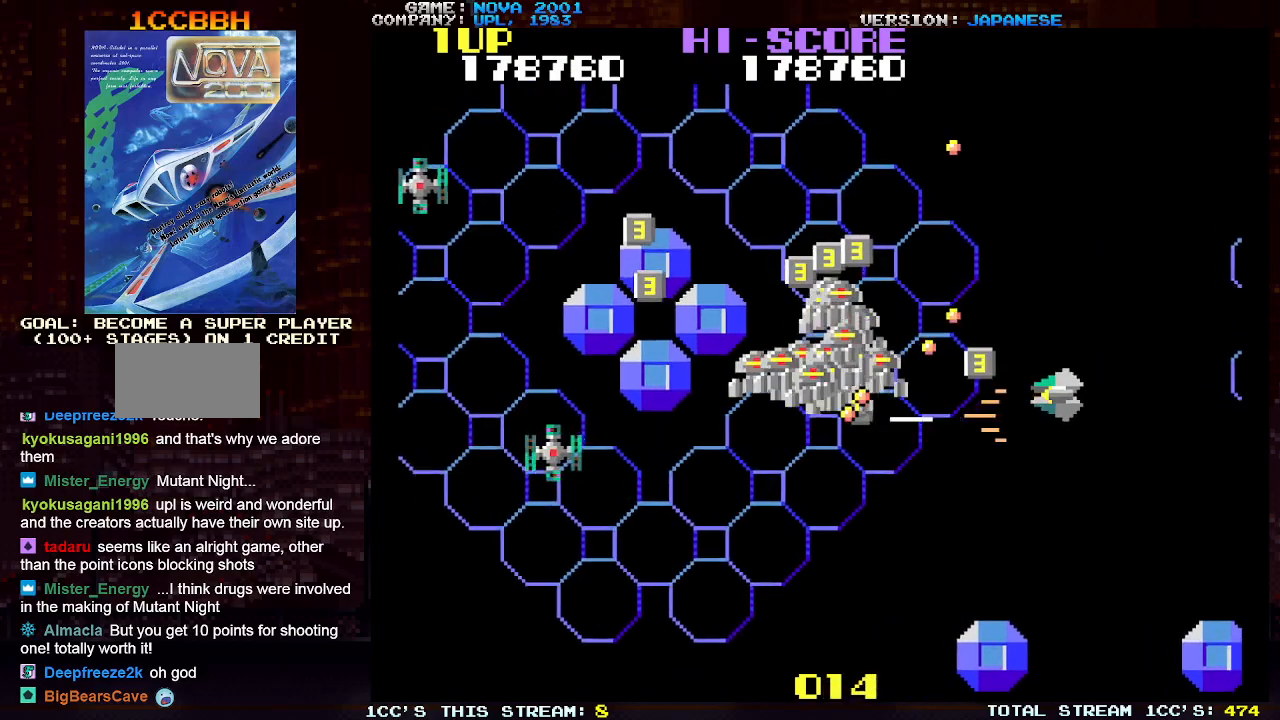
{"buttons": ["TRIANGLE"], "left_stick": "down-left", "events": [[33, "SQUARE", "down"], [117, "SQUARE", "up"], [117, "left_stick", "right"], [200, "SQUARE", "down"], [283, "SQUARE", "up"], [333, "left_stick", "down"], [367, "SQUARE", "down"], [450, "SQUARE", "up"], [483, "left_stick", "down-left"]]}
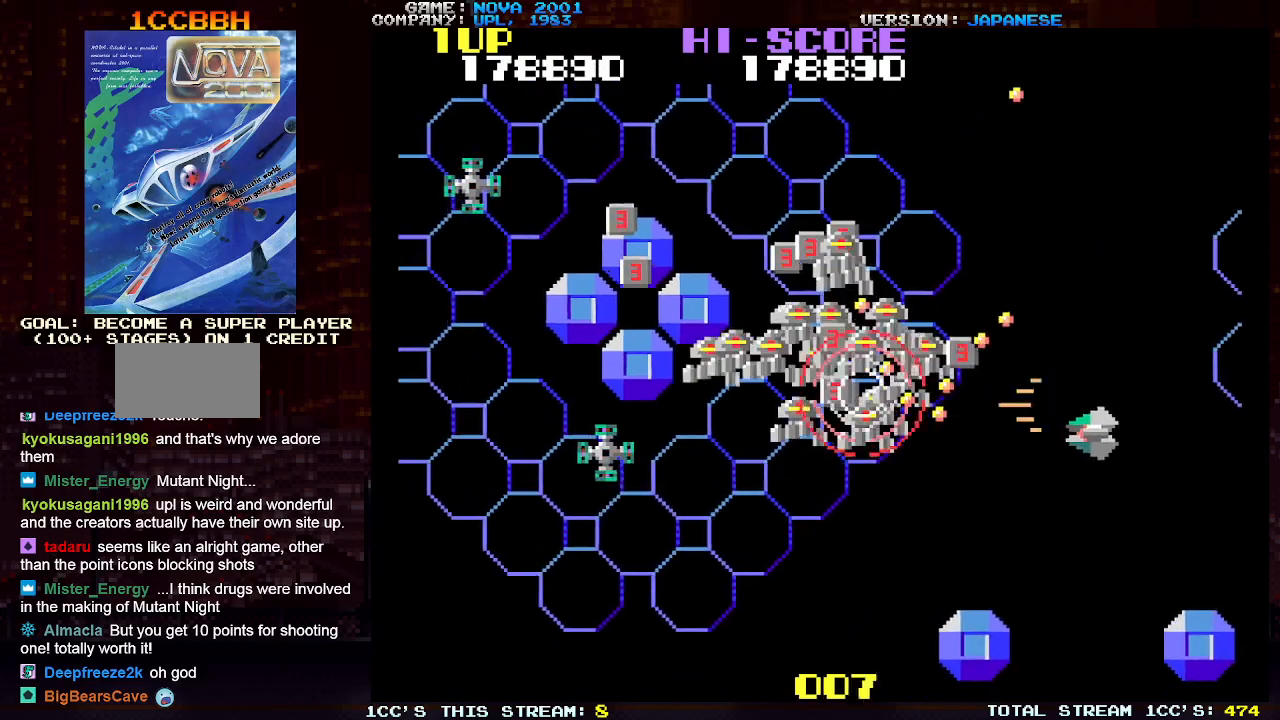
{"buttons": ["TRIANGLE"], "left_stick": "down", "events": [[33, "SQUARE", "down"], [117, "SQUARE", "up"], [217, "SQUARE", "down"], [217, "left_stick", "center"], [267, "left_stick", "down"], [300, "SQUARE", "up"], [383, "SQUARE", "down"], [467, "SQUARE", "up"]]}
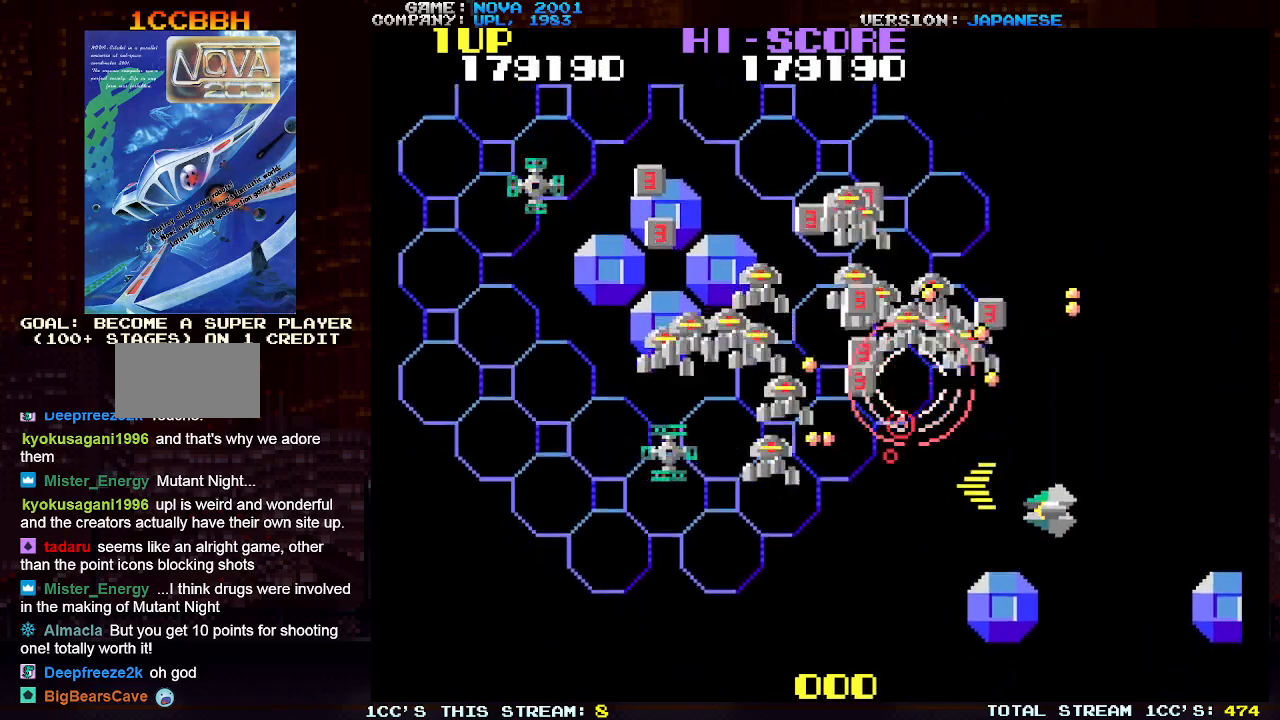
{"buttons": ["TRIANGLE"], "left_stick": "down", "events": [[67, "SQUARE", "down"], [117, "left_stick", "center"], [150, "SQUARE", "up"], [183, "TRIANGLE", "up"], [200, "left_stick", "up"], [283, "TRIANGLE", "down"], [350, "SQUARE", "down"], [367, "left_stick", "center"], [450, "SQUARE", "up"], [450, "left_stick", "down"]]}
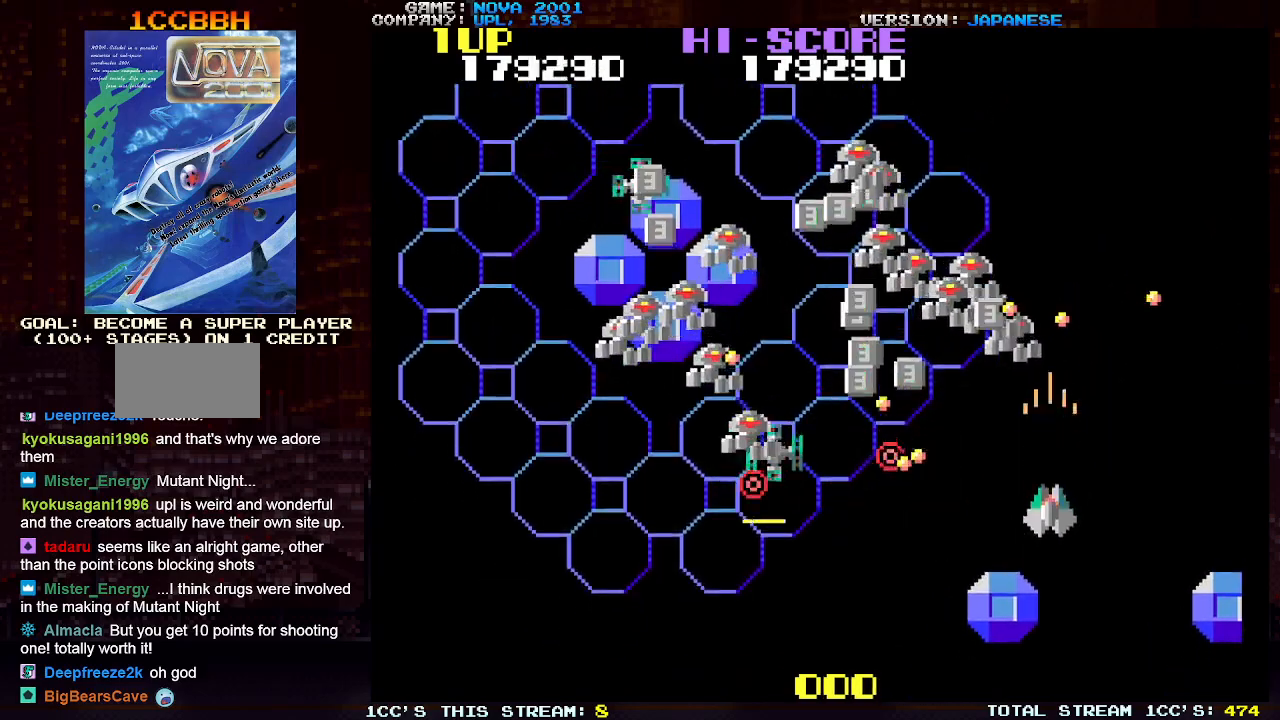
{"buttons": ["TRIANGLE"], "left_stick": "down-left", "events": [[33, "SQUARE", "down"], [100, "left_stick", "down-left"], [133, "SQUARE", "up"], [217, "SQUARE", "down"], [300, "SQUARE", "up"], [400, "SQUARE", "down"], [500, "SQUARE", "up"]]}
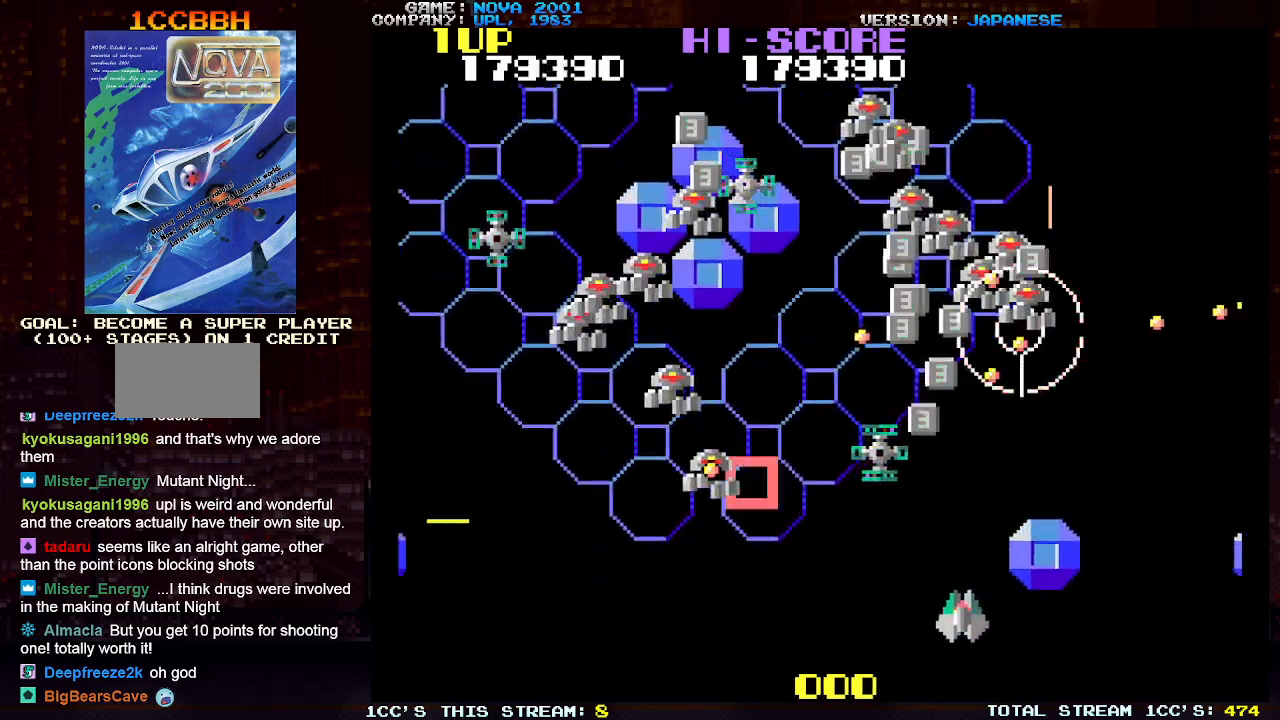
{"buttons": ["SQUARE", "TRIANGLE"], "left_stick": "up", "events": [[83, "SQUARE", "down"], [117, "left_stick", "center"], [167, "SQUARE", "up"], [267, "SQUARE", "down"], [333, "SQUARE", "up"], [417, "left_stick", "up"], [467, "SQUARE", "down"]]}
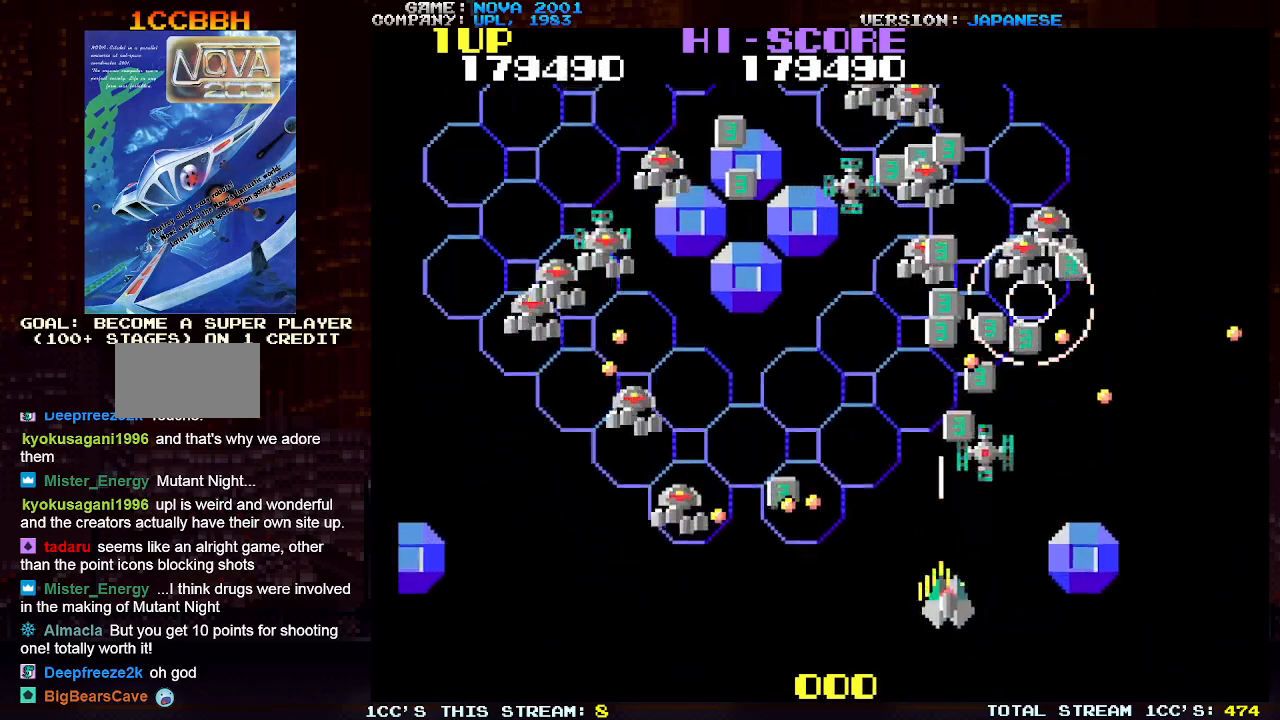
{"buttons": ["TRIANGLE"], "left_stick": "up-right"}
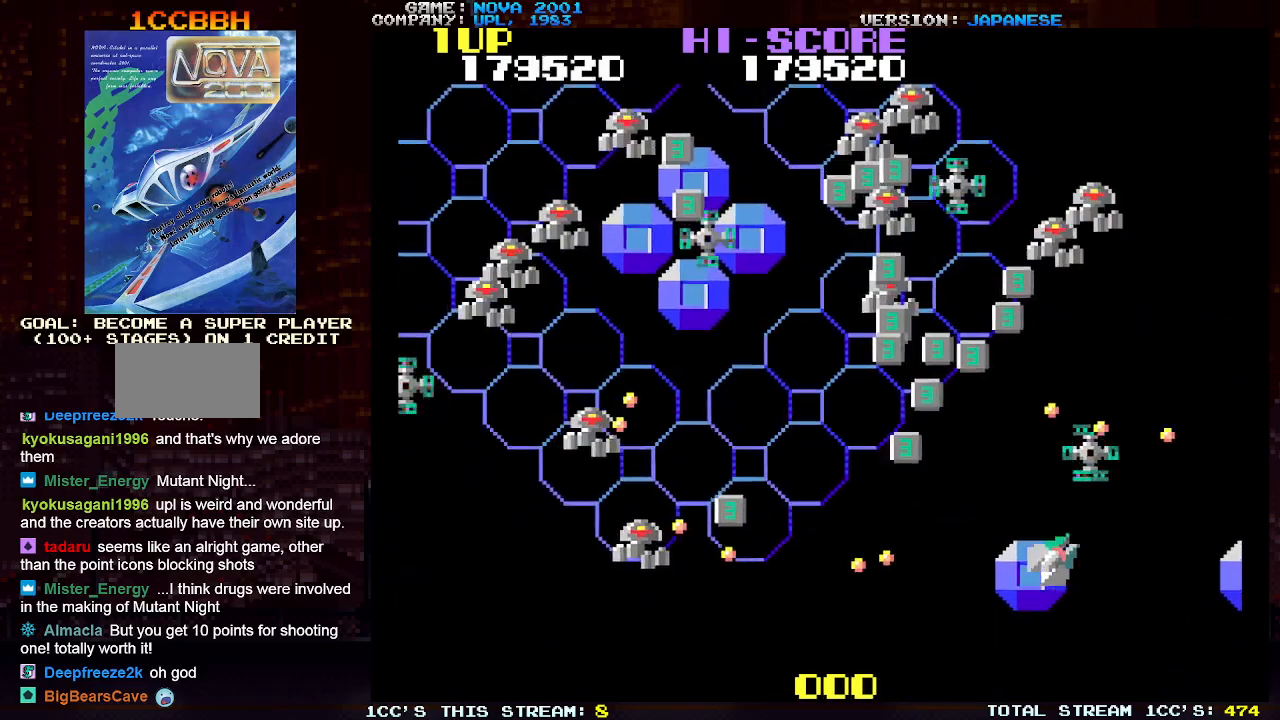
{"buttons": ["TRIANGLE"], "left_stick": "up", "events": [[33, "SQUARE", "down"], [150, "SQUARE", "up"], [167, "left_stick", "down"], [200, "SQUARE", "down"], [300, "left_stick", "left"], [317, "SQUARE", "up"], [350, "TRIANGLE", "up"], [400, "left_stick", "up"], [450, "TRIANGLE", "down"]]}
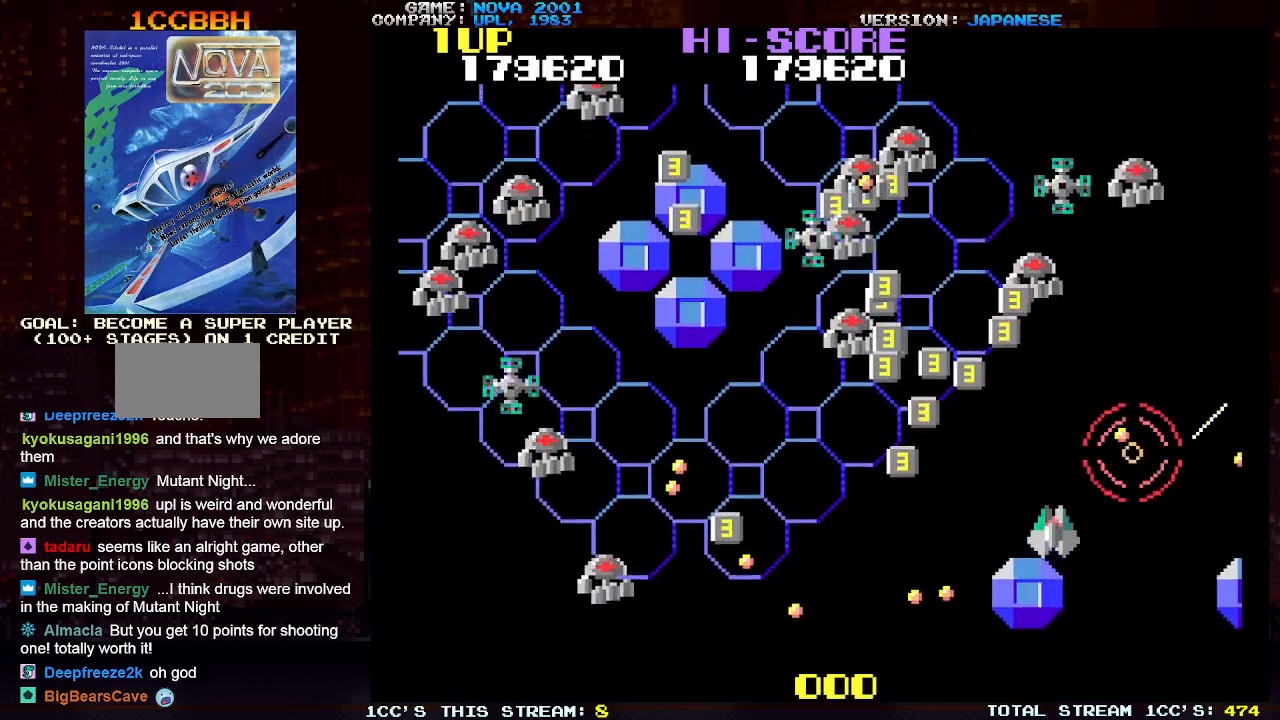
{"buttons": ["SQUARE", "TRIANGLE"], "left_stick": "up-right", "events": [[17, "SQUARE", "down"], [100, "SQUARE", "up"], [117, "TRIANGLE", "up"], [217, "TRIANGLE", "down"], [250, "left_stick", "up-right"], [300, "SQUARE", "down"], [333, "TRIANGLE", "up"], [383, "TRIANGLE", "down"], [417, "SQUARE", "up"], [500, "SQUARE", "down"]]}
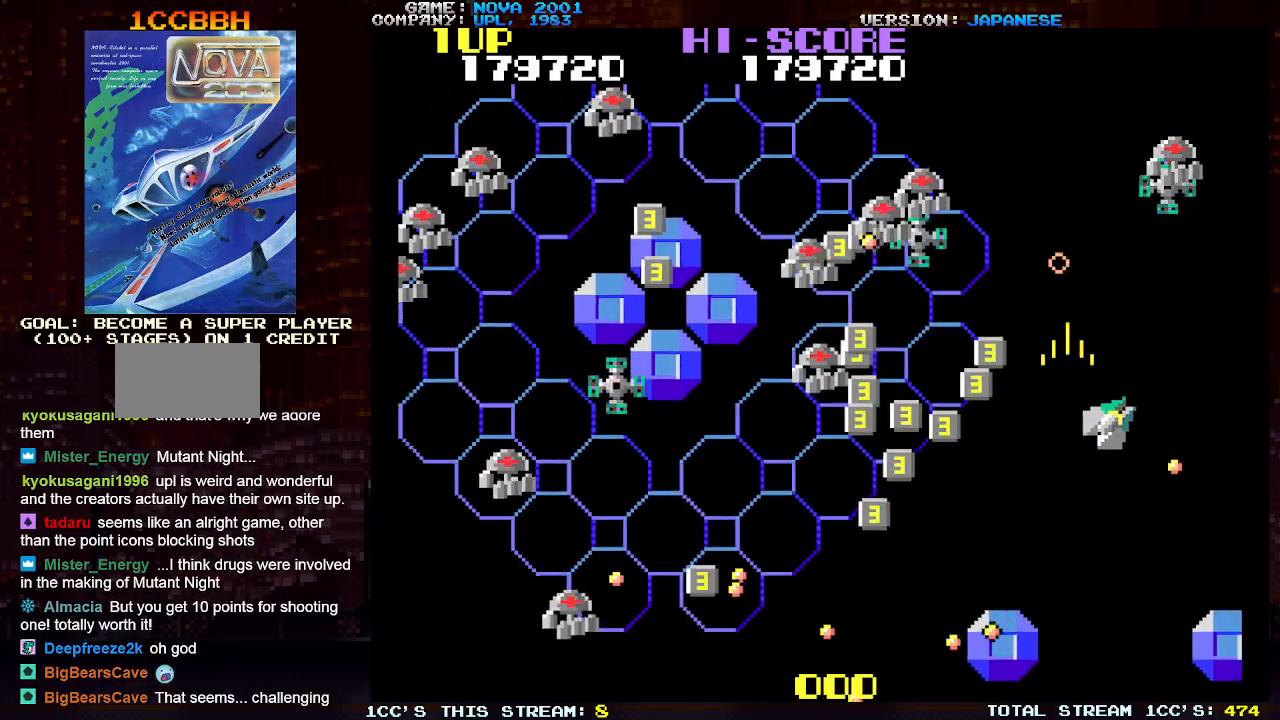
{"buttons": ["TRIANGLE"], "left_stick": "left", "events": [[17, "TRIANGLE", "up"], [83, "TRIANGLE", "down"], [117, "SQUARE", "up"], [167, "left_stick", "center"], [183, "SQUARE", "down"], [217, "TRIANGLE", "up"], [233, "left_stick", "down-left"], [267, "TRIANGLE", "down"], [300, "SQUARE", "up"], [333, "left_stick", "left"], [367, "TRIANGLE", "up"], [383, "SQUARE", "down"], [483, "TRIANGLE", "down"], [500, "SQUARE", "up"]]}
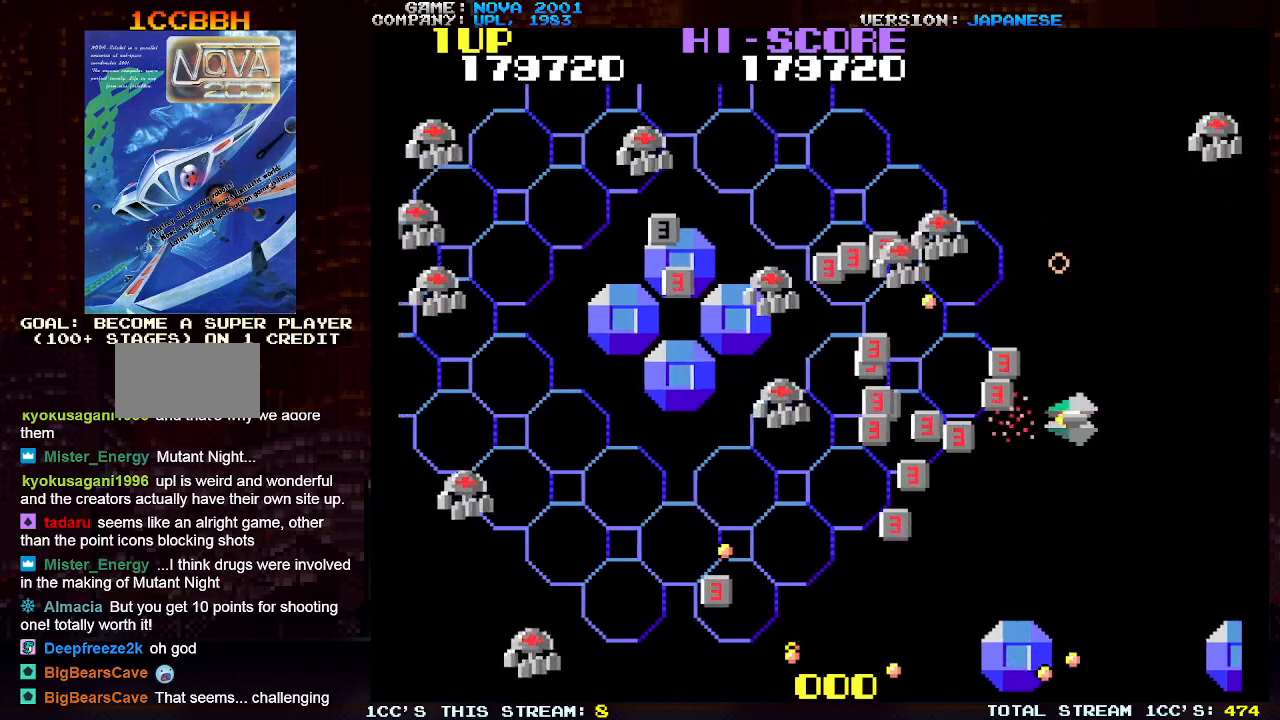
{"buttons": ["SQUARE", "TRIANGLE"], "left_stick": "down-left", "events": [[50, "left_stick", "up-left"], [83, "SQUARE", "down"], [83, "TRIANGLE", "up"], [167, "TRIANGLE", "down"], [183, "SQUARE", "up"], [250, "left_stick", "down-left"], [267, "SQUARE", "down"], [283, "TRIANGLE", "up"], [350, "TRIANGLE", "down"], [400, "SQUARE", "up"], [433, "SQUARE", "down"]]}
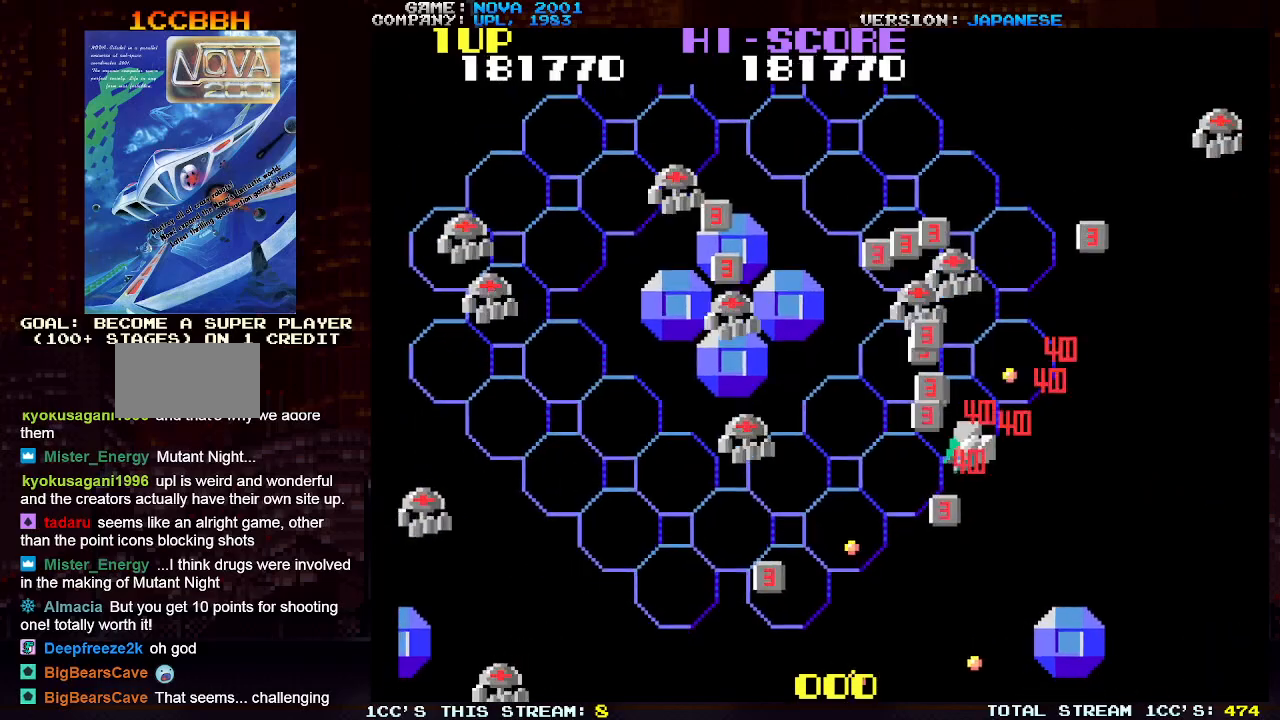
{"buttons": ["TRIANGLE"], "left_stick": "up-right", "events": [[50, "left_stick", "down-right"], [117, "SQUARE", "up"], [183, "SQUARE", "down"], [283, "SQUARE", "up"], [383, "SQUARE", "down"], [383, "left_stick", "up-right"], [450, "SQUARE", "up"]]}
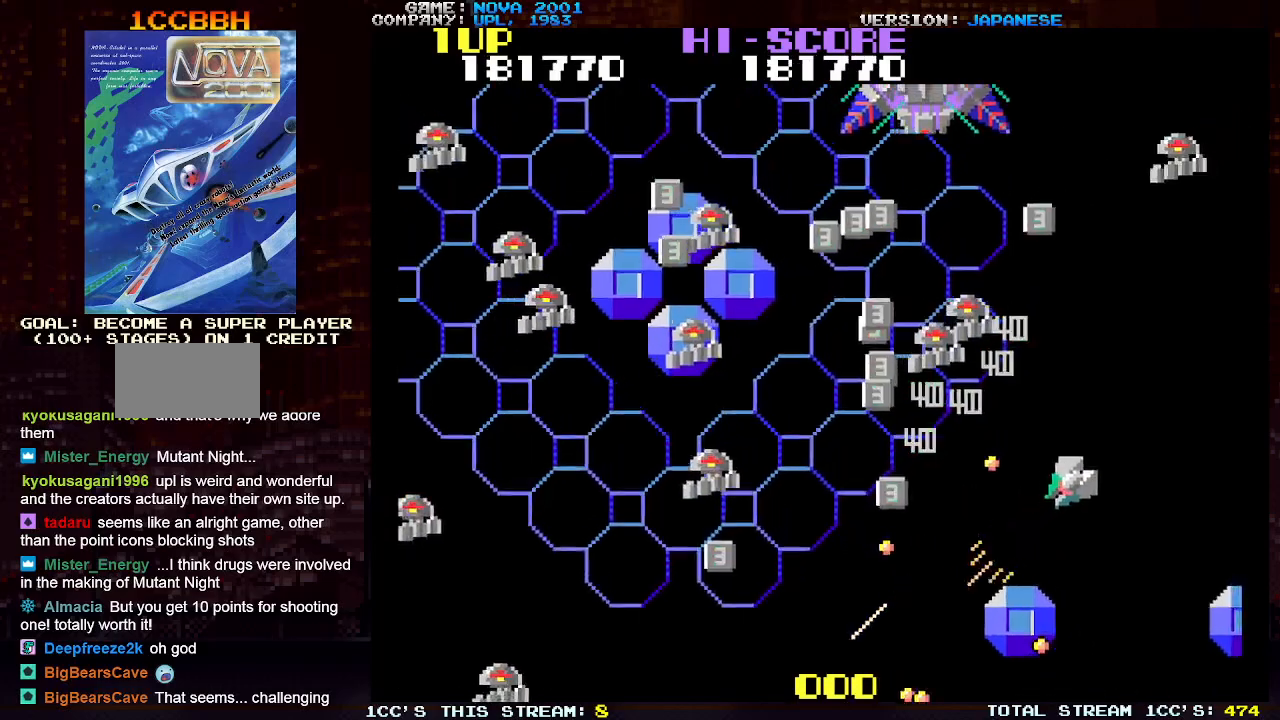
{"buttons": ["TRIANGLE"], "left_stick": "down-right", "events": [[33, "TRIANGLE", "up"], [117, "left_stick", "up-left"], [183, "SQUARE", "down"], [183, "TRIANGLE", "down"], [283, "left_stick", "center"], [300, "SQUARE", "up"], [350, "SQUARE", "down"], [350, "left_stick", "right"], [400, "left_stick", "down-right"], [450, "SQUARE", "up"]]}
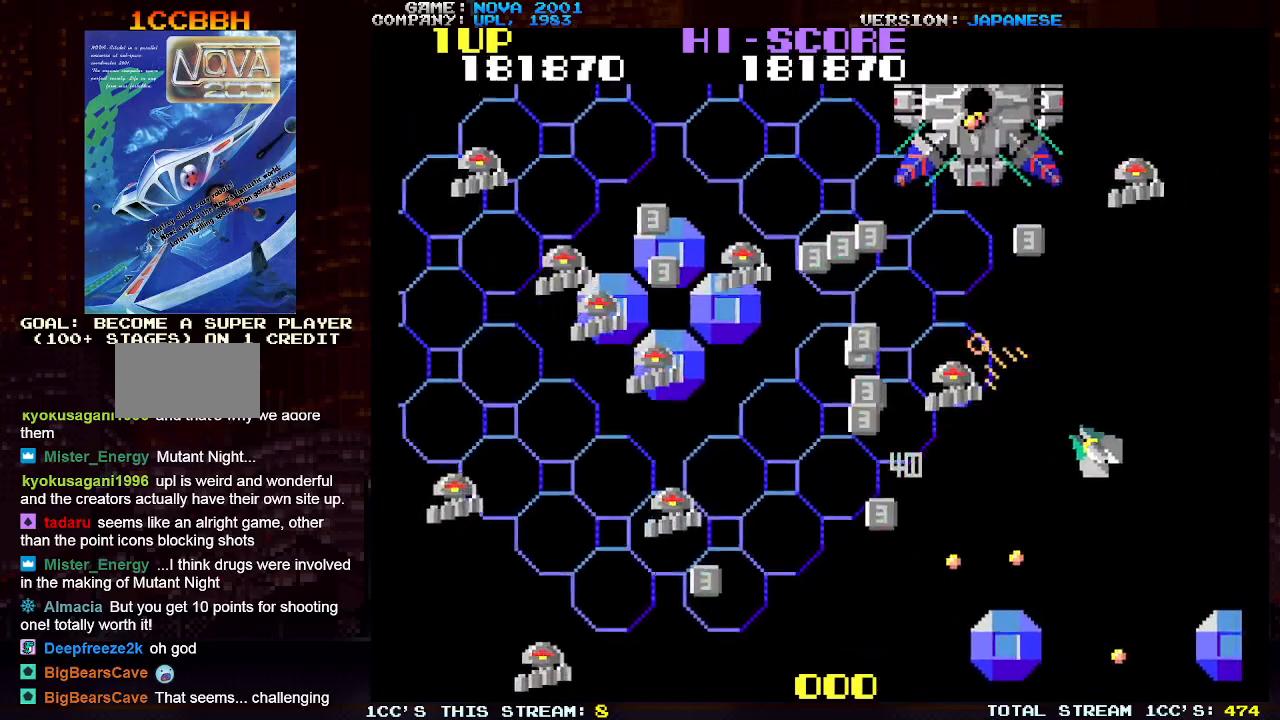
{"buttons": [], "left_stick": "center", "events": [[17, "SQUARE", "down"], [117, "SQUARE", "up"], [150, "left_stick", "center"], [200, "SQUARE", "down"], [283, "TRIANGLE", "up"], [283, "left_stick", "left"], [300, "SQUARE", "up"], [367, "SQUARE", "down"], [367, "TRIANGLE", "down"], [467, "TRIANGLE", "up"], [467, "left_stick", "center"], [500, "SQUARE", "up"]]}
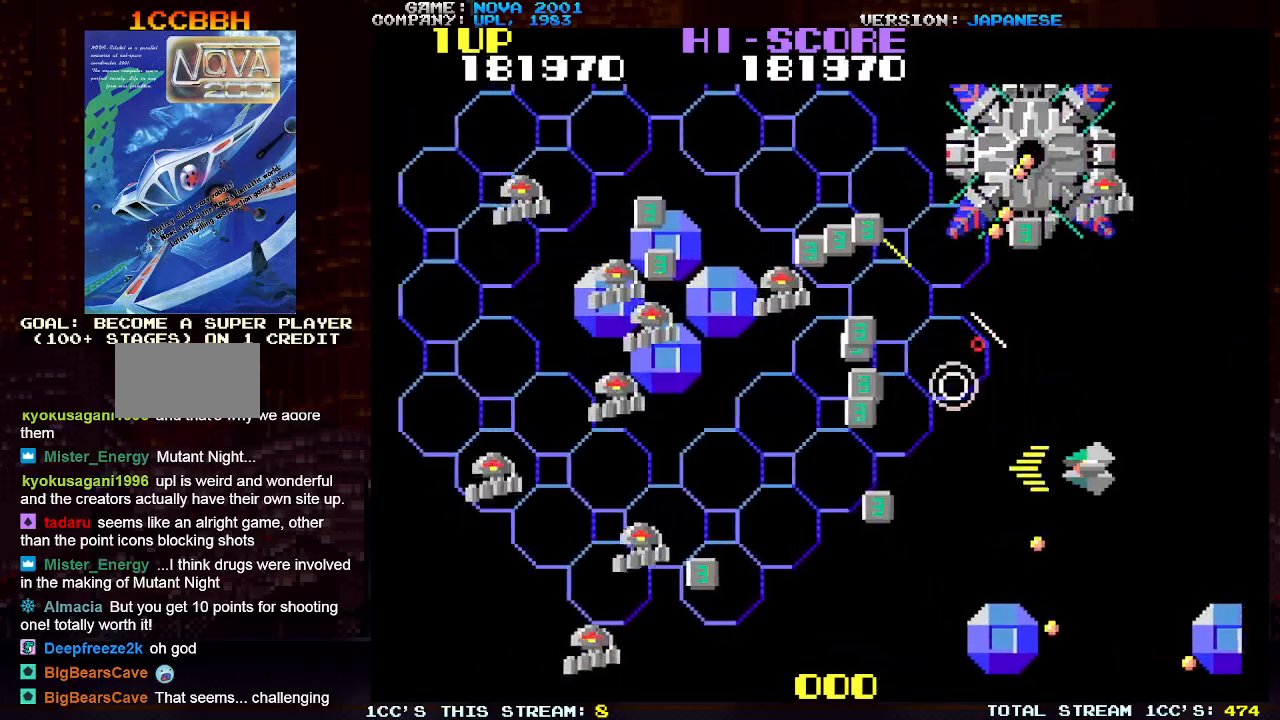
{"buttons": ["SQUARE", "TRIANGLE"], "left_stick": "left", "events": [[33, "TRIANGLE", "down"], [50, "SQUARE", "down"], [100, "left_stick", "down"], [183, "SQUARE", "up"], [200, "left_stick", "left"], [250, "SQUARE", "down"], [350, "SQUARE", "up"], [417, "SQUARE", "down"]]}
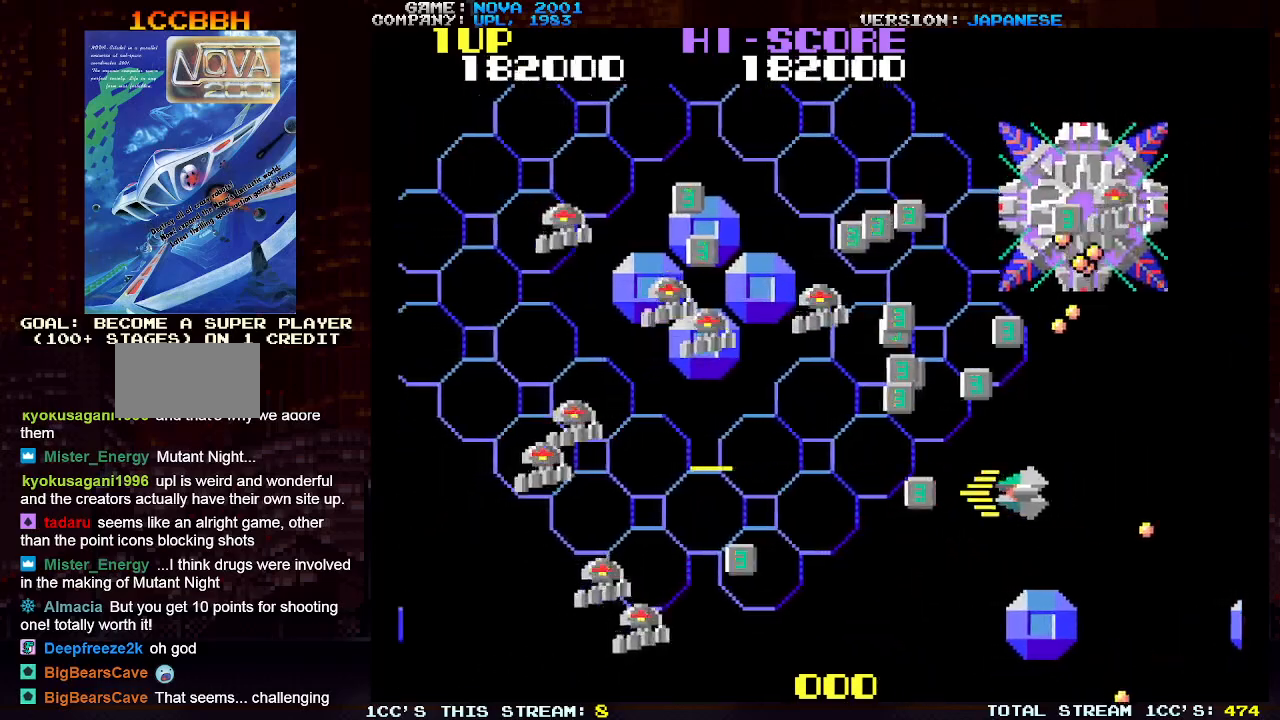
{"buttons": ["TRIANGLE"], "left_stick": "down-left", "events": [[17, "SQUARE", "up"], [67, "SQUARE", "down"], [167, "SQUARE", "up"], [250, "SQUARE", "down"], [317, "left_stick", "down-left"], [350, "SQUARE", "up"], [417, "SQUARE", "down"], [500, "SQUARE", "up"]]}
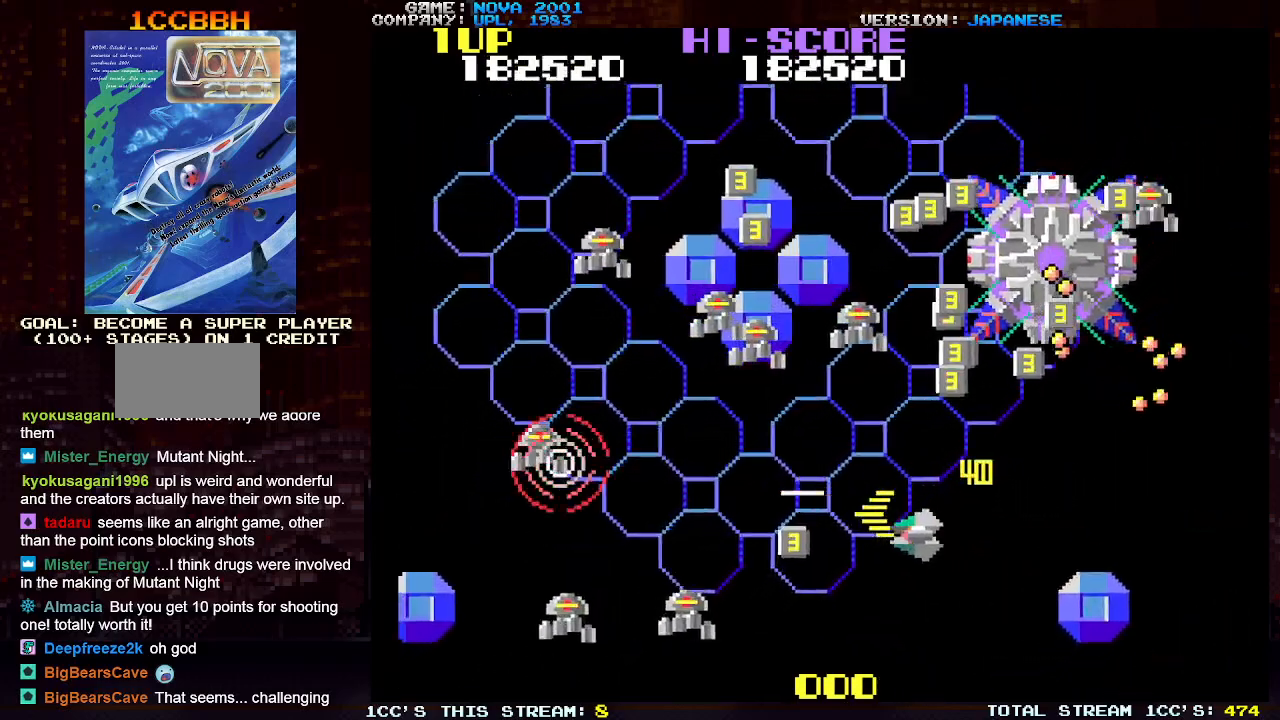
{"buttons": ["TRIANGLE"], "left_stick": "center", "events": [[83, "SQUARE", "down"], [167, "SQUARE", "up"], [233, "SQUARE", "down"], [333, "SQUARE", "up"], [400, "SQUARE", "down"], [417, "left_stick", "center"], [483, "SQUARE", "up"]]}
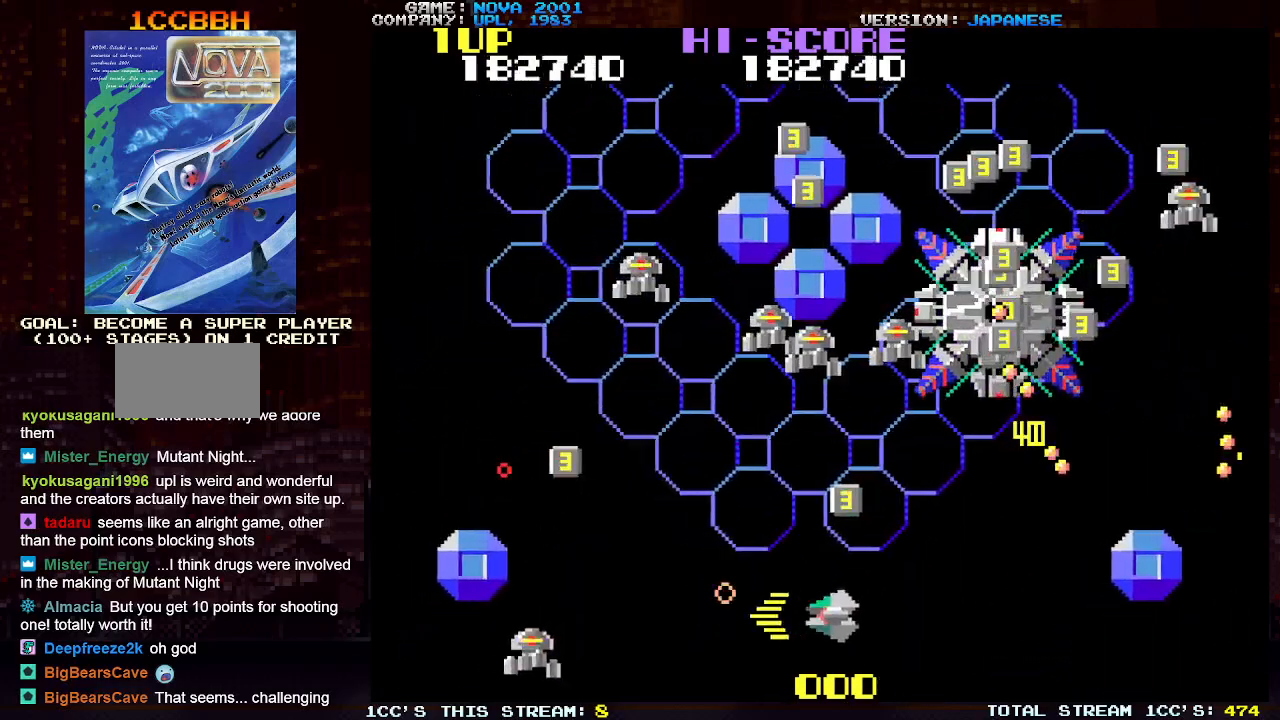
{"buttons": ["SQUARE", "TRIANGLE"], "left_stick": "up-right", "events": [[50, "SQUARE", "down"], [150, "left_stick", "down-left"], [217, "SQUARE", "up"], [217, "TRIANGLE", "up"], [317, "left_stick", "up-left"], [383, "left_stick", "up-right"], [400, "TRIANGLE", "down"], [483, "SQUARE", "down"]]}
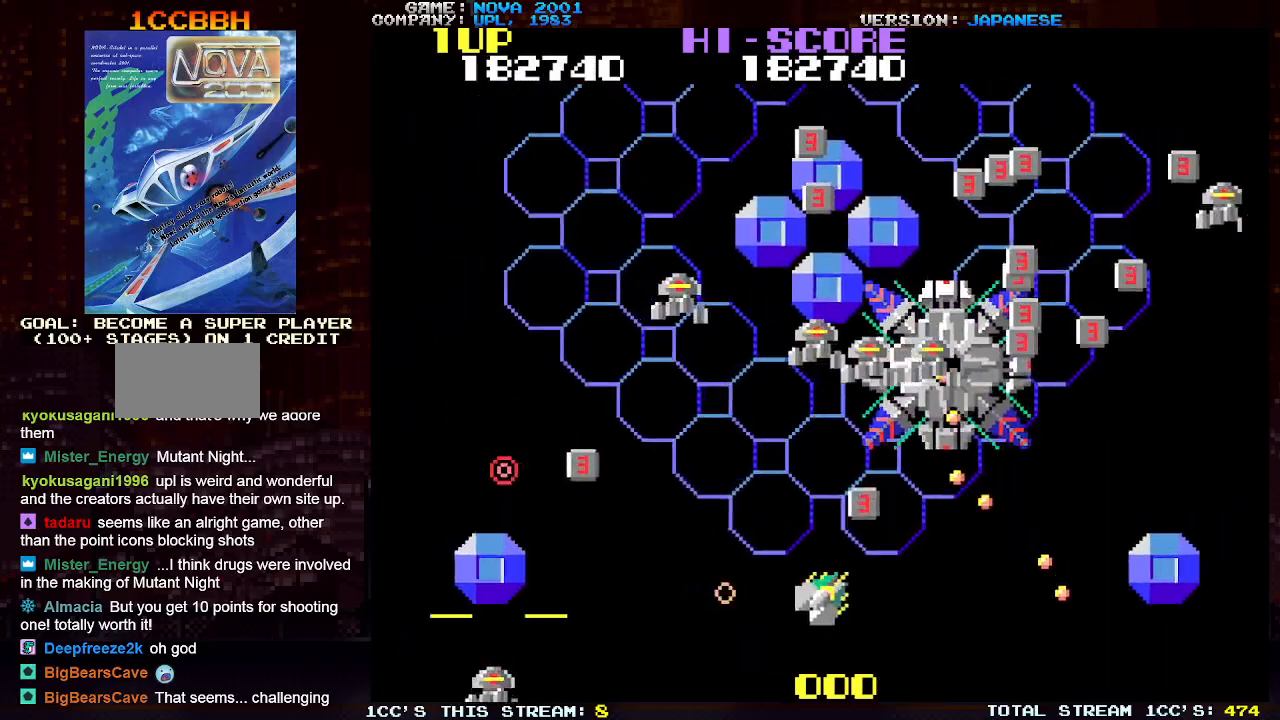
{"buttons": ["SQUARE", "TRIANGLE"], "left_stick": "up-left", "events": [[67, "SQUARE", "up"], [100, "left_stick", "left"], [150, "SQUARE", "down"], [167, "left_stick", "down-left"], [217, "SQUARE", "up"], [317, "SQUARE", "down"], [383, "SQUARE", "up"], [400, "left_stick", "up-left"], [467, "SQUARE", "down"]]}
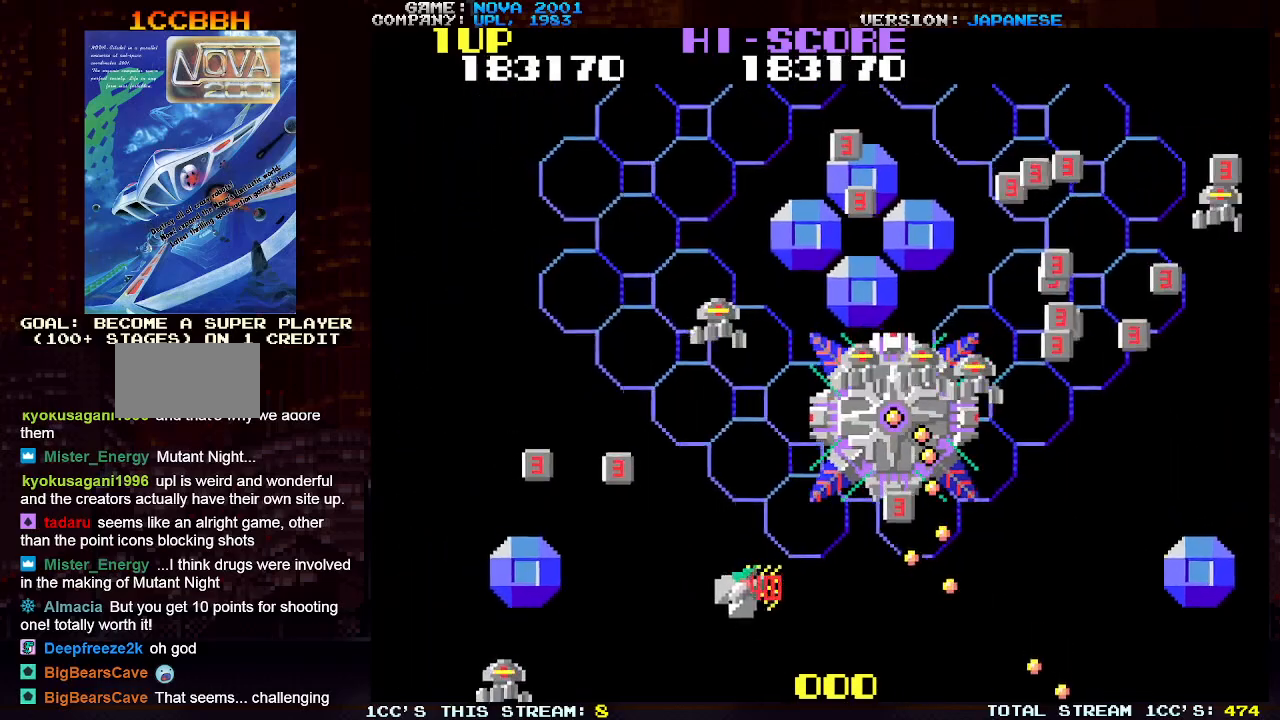
{"buttons": ["TRIANGLE"], "left_stick": "center", "events": [[33, "SQUARE", "up"], [117, "SQUARE", "down"], [183, "SQUARE", "up"], [183, "left_stick", "down-left"], [267, "SQUARE", "down"], [333, "SQUARE", "up"], [350, "left_stick", "center"], [417, "SQUARE", "down"], [483, "SQUARE", "up"]]}
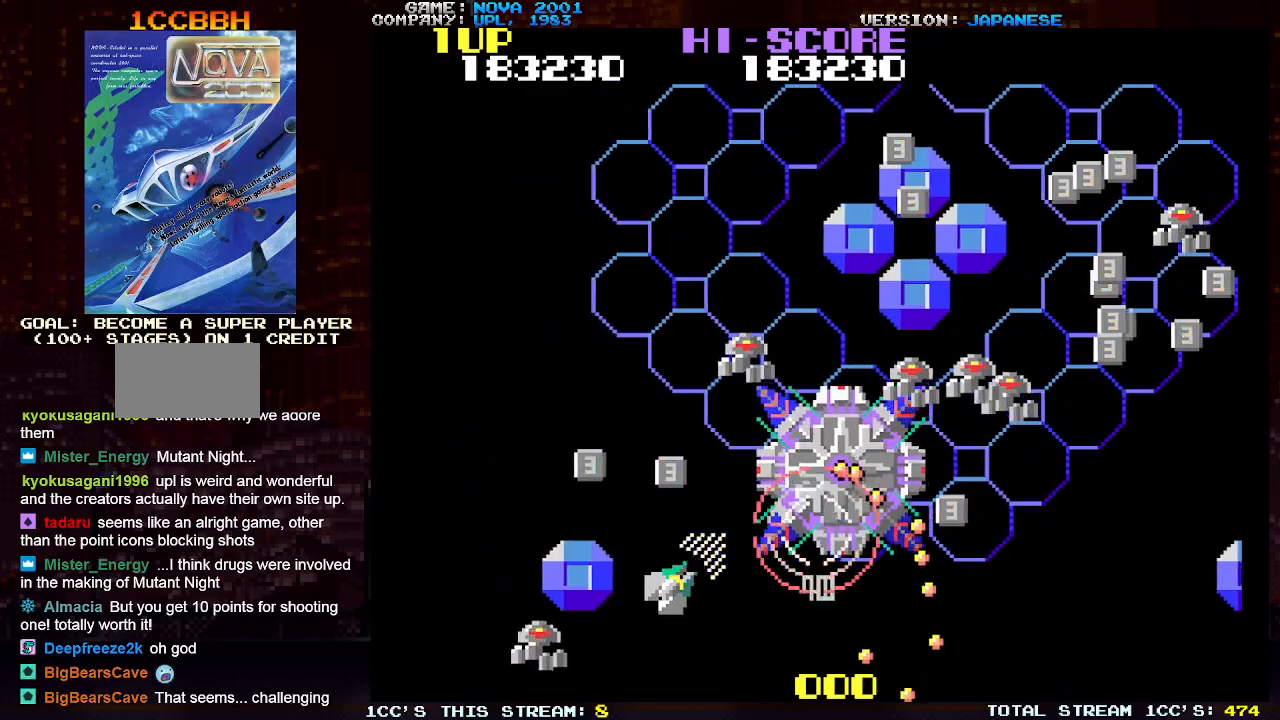
{"buttons": [], "left_stick": "up-left", "events": [[67, "SQUARE", "down"], [100, "left_stick", "up"], [150, "SQUARE", "up"], [150, "left_stick", "up-left"], [217, "SQUARE", "down"], [300, "SQUARE", "up"], [383, "SQUARE", "down"], [433, "SQUARE", "up"], [483, "TRIANGLE", "up"]]}
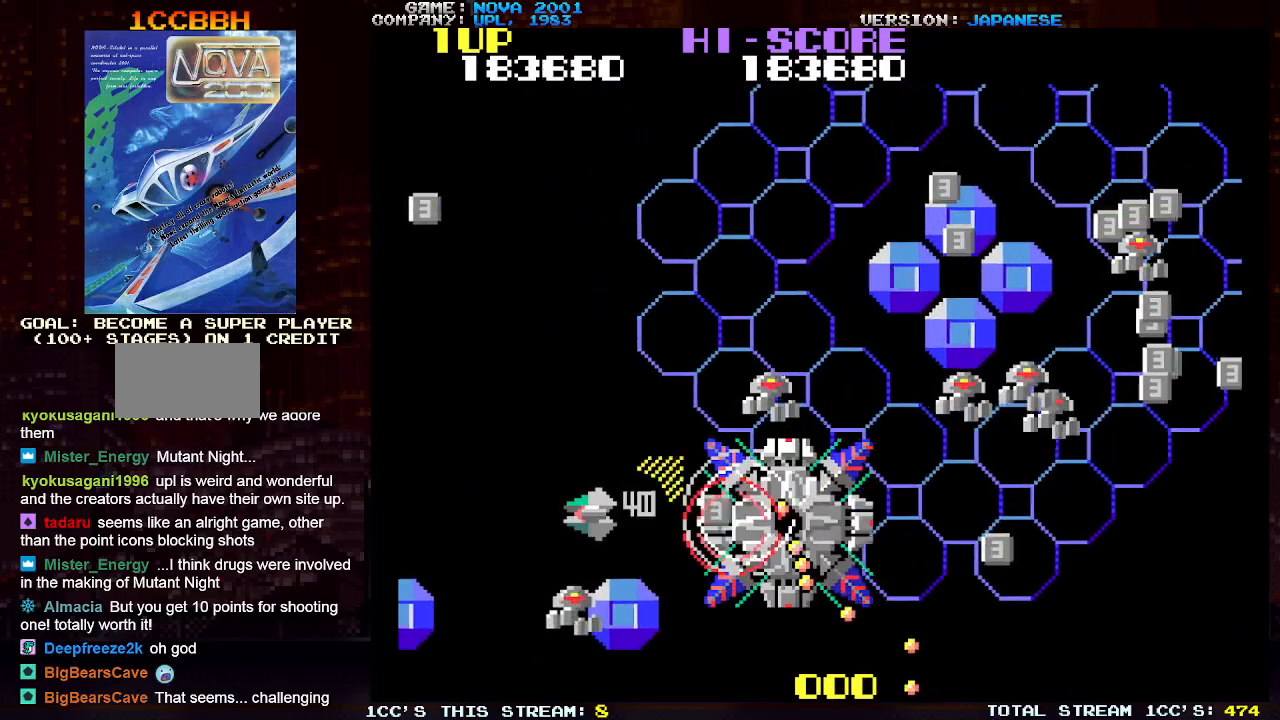
{"buttons": ["SQUARE", "TRIANGLE"], "left_stick": "up-left", "events": [[50, "left_stick", "right"], [83, "TRIANGLE", "down"], [133, "SQUARE", "down"], [133, "left_stick", "center"], [200, "left_stick", "left"], [233, "SQUARE", "up"], [300, "SQUARE", "down"], [333, "left_stick", "up-left"], [400, "SQUARE", "up"], [483, "SQUARE", "down"]]}
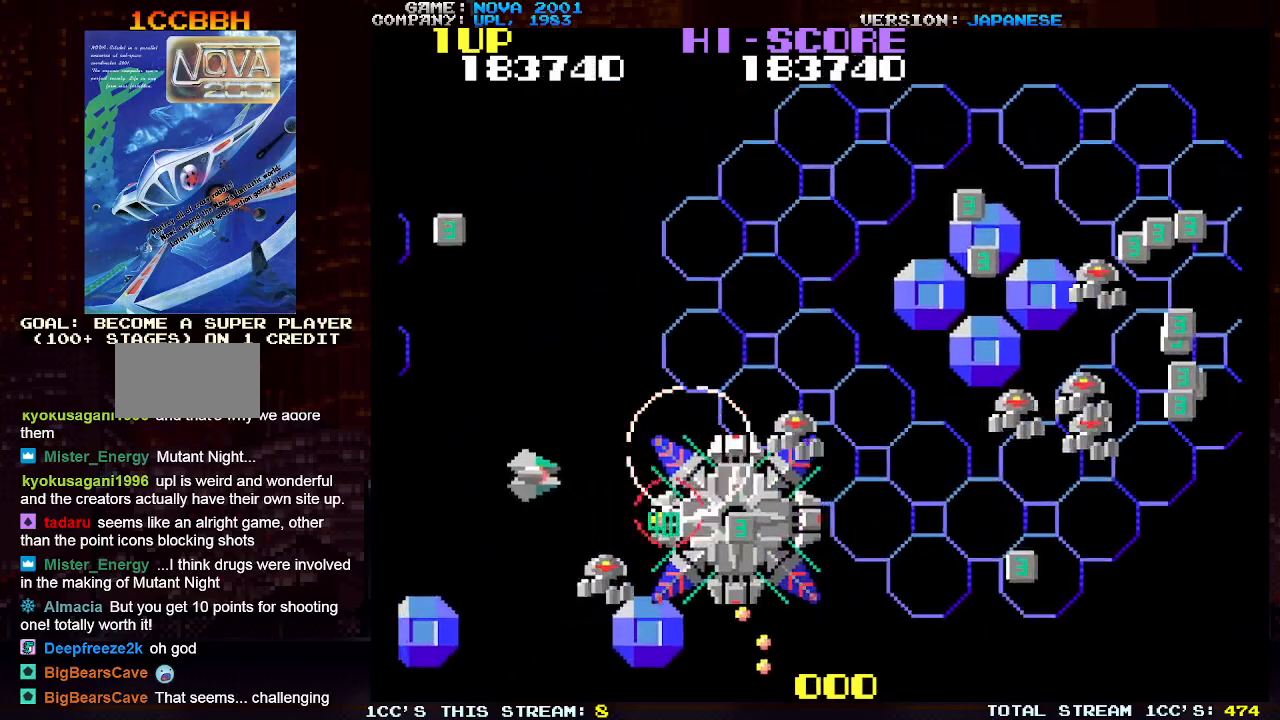
{"buttons": ["TRIANGLE"], "left_stick": "up-left", "events": [[50, "SQUARE", "up"], [150, "SQUARE", "down"], [183, "SQUARE", "up"], [250, "SQUARE", "down"], [317, "SQUARE", "up"], [383, "SQUARE", "down"], [467, "SQUARE", "up"]]}